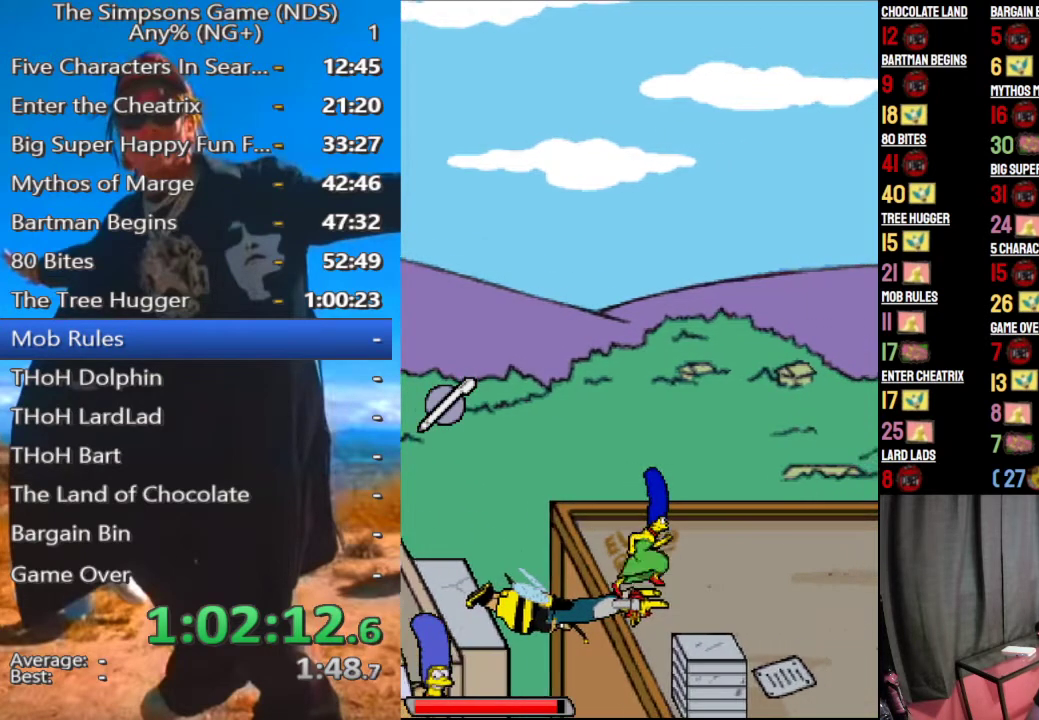
Gameplay with a controller (Xbox layout); each line is a JSON object with the inputs held at the frame after it. "events" lists button and stick changes between this image and that frame as [ms after this image, input, new state], when the widget could be followed in between. Not read: L3 R3 left_stick.
{"buttons": ["Y"], "right_stick": "center", "events": [[438, "Y", "down"]]}
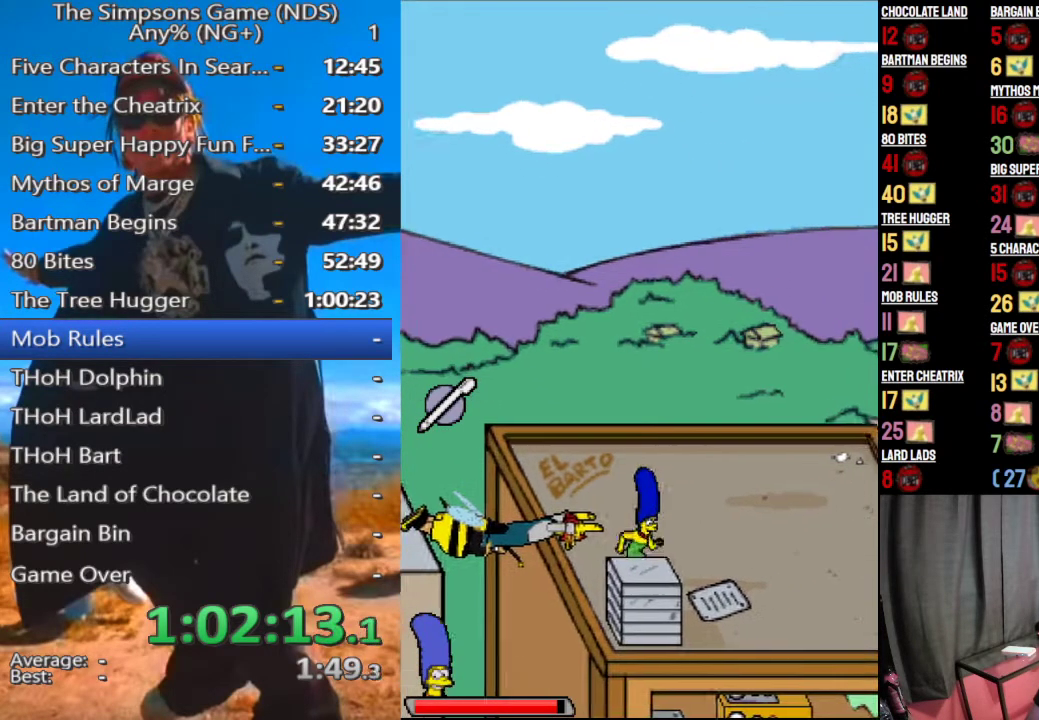
{"buttons": [], "right_stick": "center", "events": [[21, "Y", "up"], [104, "Y", "down"], [167, "Y", "up"], [271, "Y", "down"], [354, "Y", "up"], [417, "Y", "down"], [500, "Y", "up"]]}
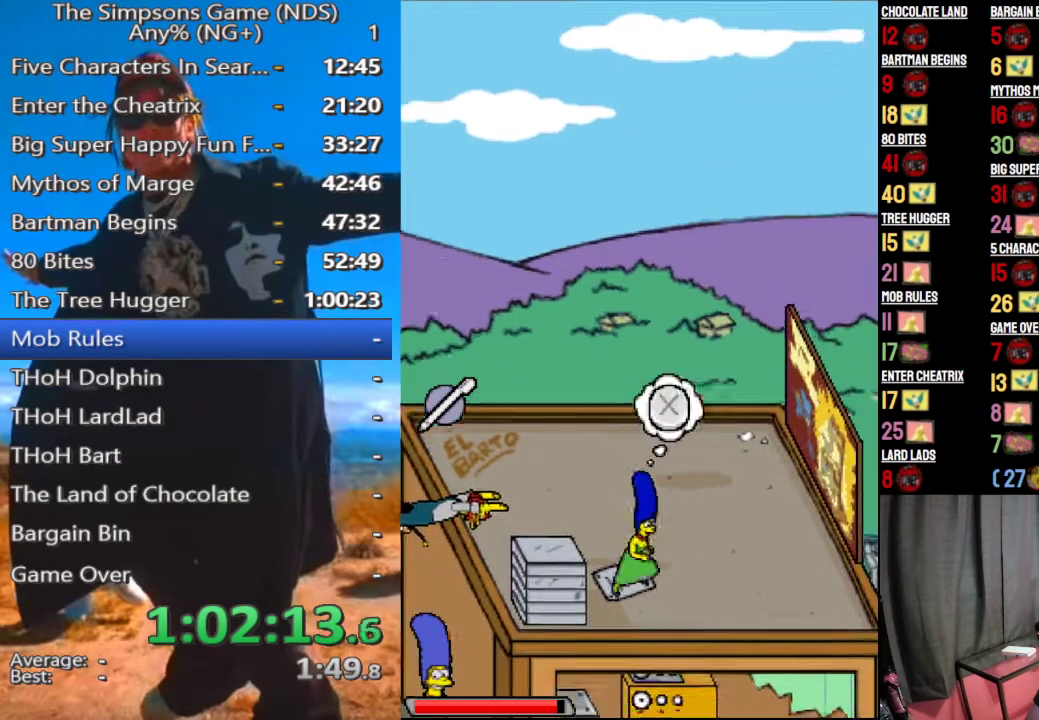
{"buttons": [], "right_stick": "center", "events": [[62, "Y", "down"], [146, "Y", "up"], [208, "Y", "down"], [292, "Y", "up"]]}
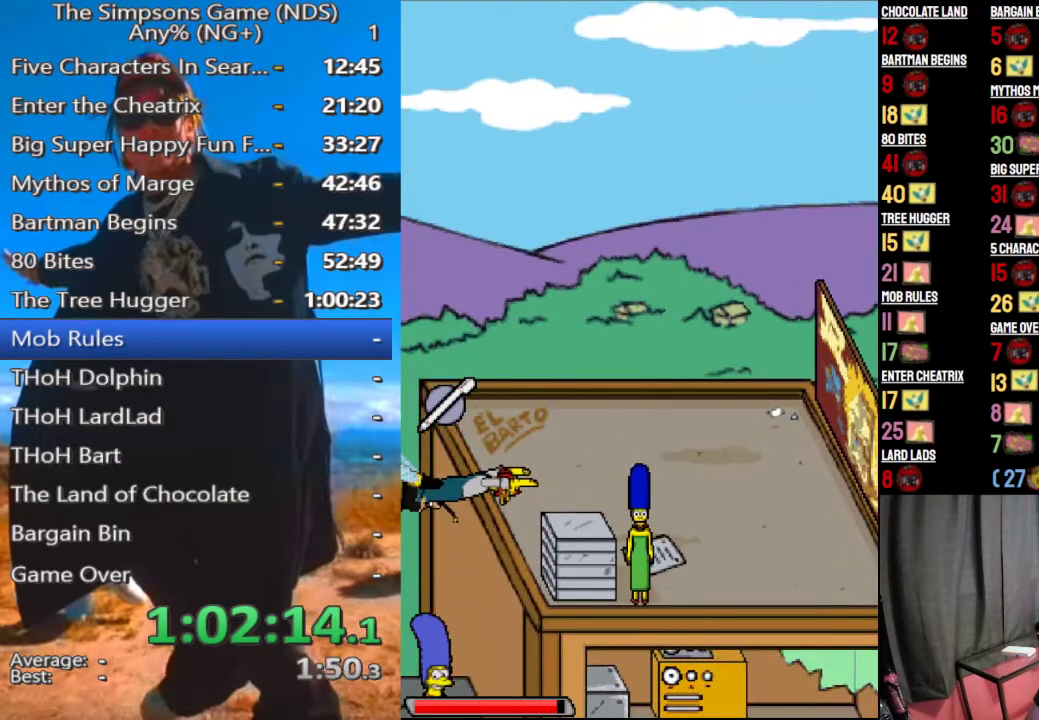
{"buttons": [], "right_stick": "center", "events": [[42, "Y", "down"], [146, "Y", "up"], [229, "Y", "down"], [312, "Y", "up"], [375, "Y", "down"], [458, "Y", "up"]]}
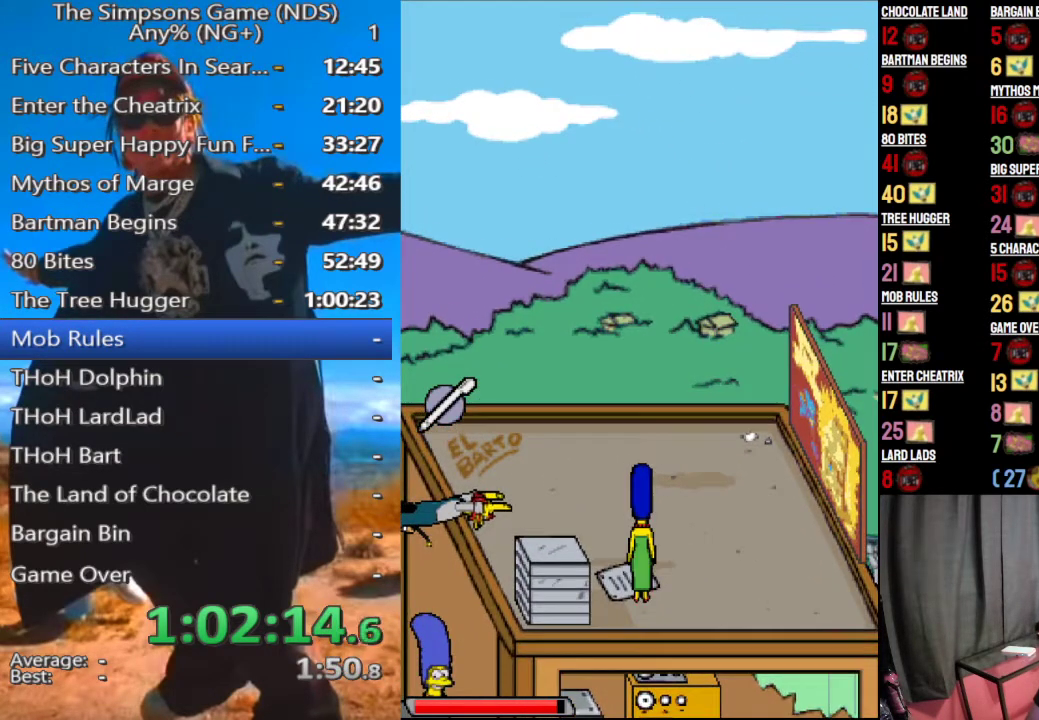
{"buttons": ["Y"], "right_stick": "center", "events": [[21, "Y", "down"], [104, "Y", "up"], [188, "Y", "down"], [250, "Y", "up"], [312, "Y", "down"], [417, "Y", "up"], [500, "Y", "down"]]}
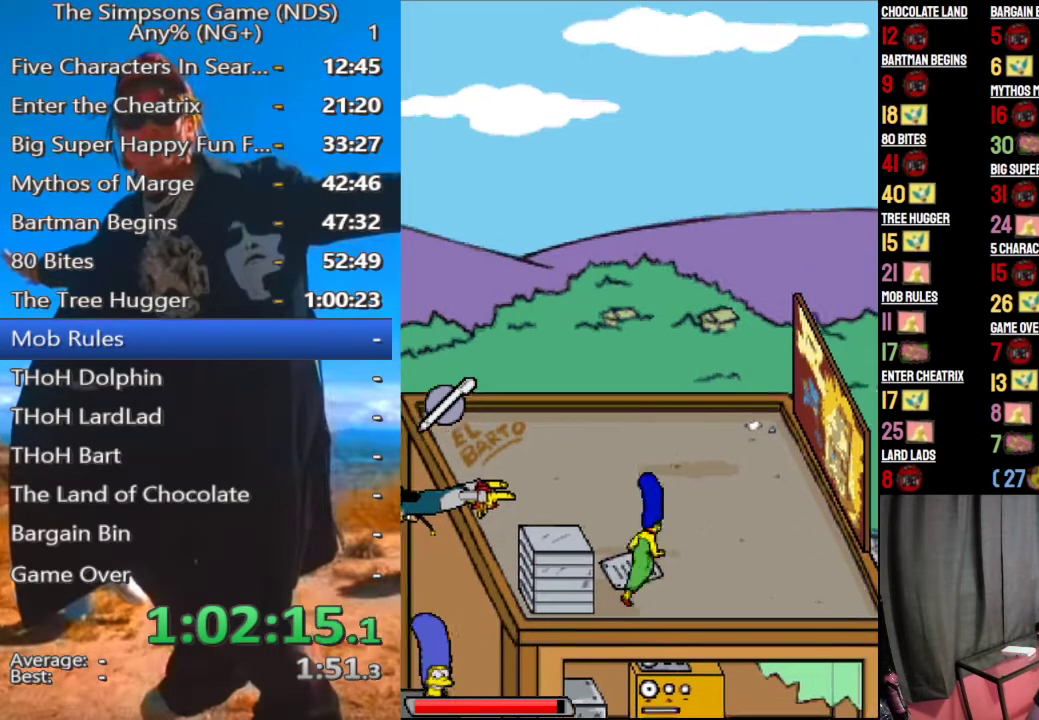
{"buttons": [], "right_stick": "center", "events": [[62, "Y", "up"], [146, "Y", "down"], [229, "Y", "up"], [292, "Y", "down"], [375, "Y", "up"]]}